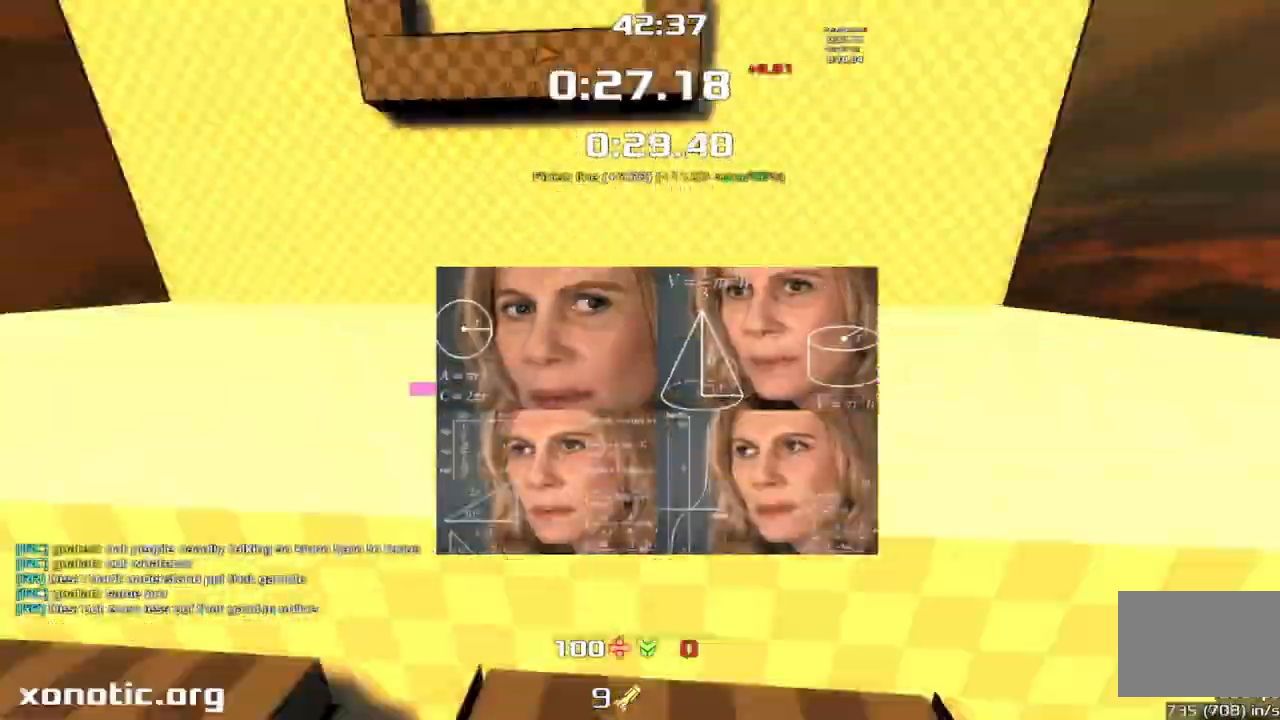
Gameplay with keyboard; each line is a JSON object with the keys held at the frame after it. "events" lists presses ("down") and releases ("up") of "crouch", "down", "jump", "left", "right" and "up" between this image and that frame as [ms after this image, input, new state], when the widget could be followed in between. No other keys are recorded. Mouse input is not recorded. Key names are as the overlay labels them; some are game actions (e.g. jump) rather than physical keys.
{"keys": ["jump", "up"], "events": [[33, "left", "down"], [333, "left", "up"]]}
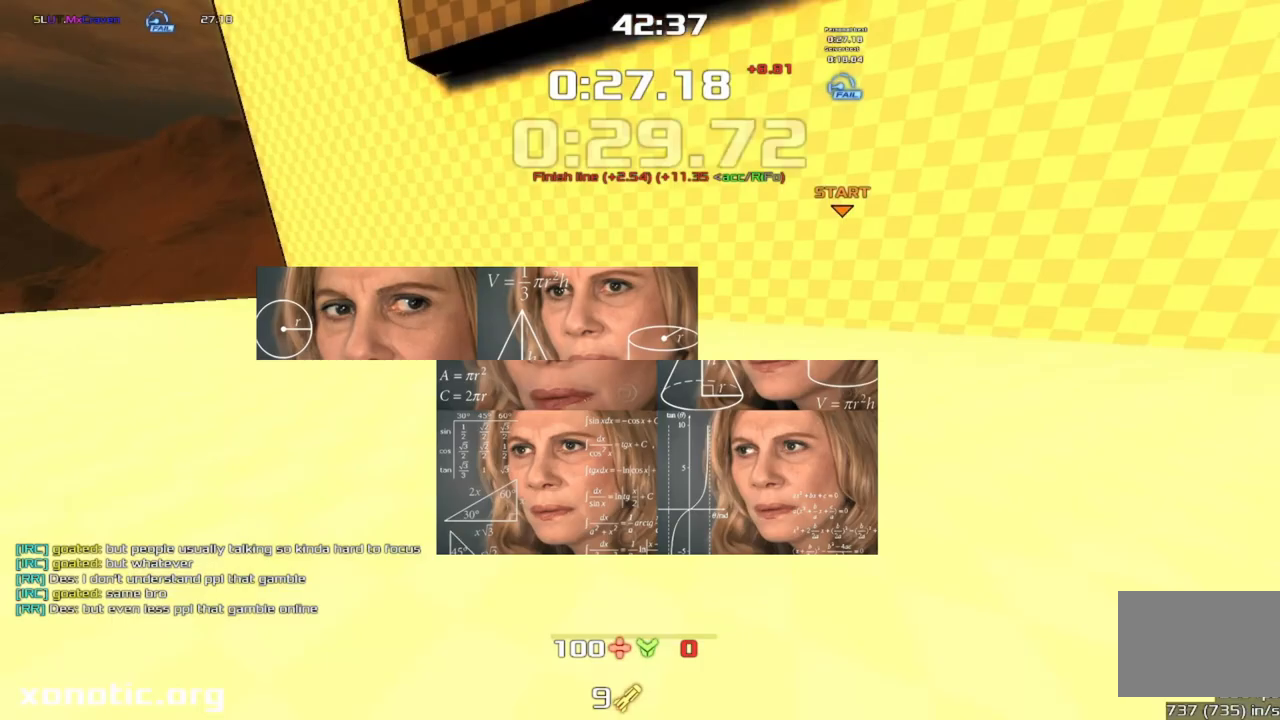
{"keys": [], "events": [[67, "jump", "up"], [200, "up", "up"]]}
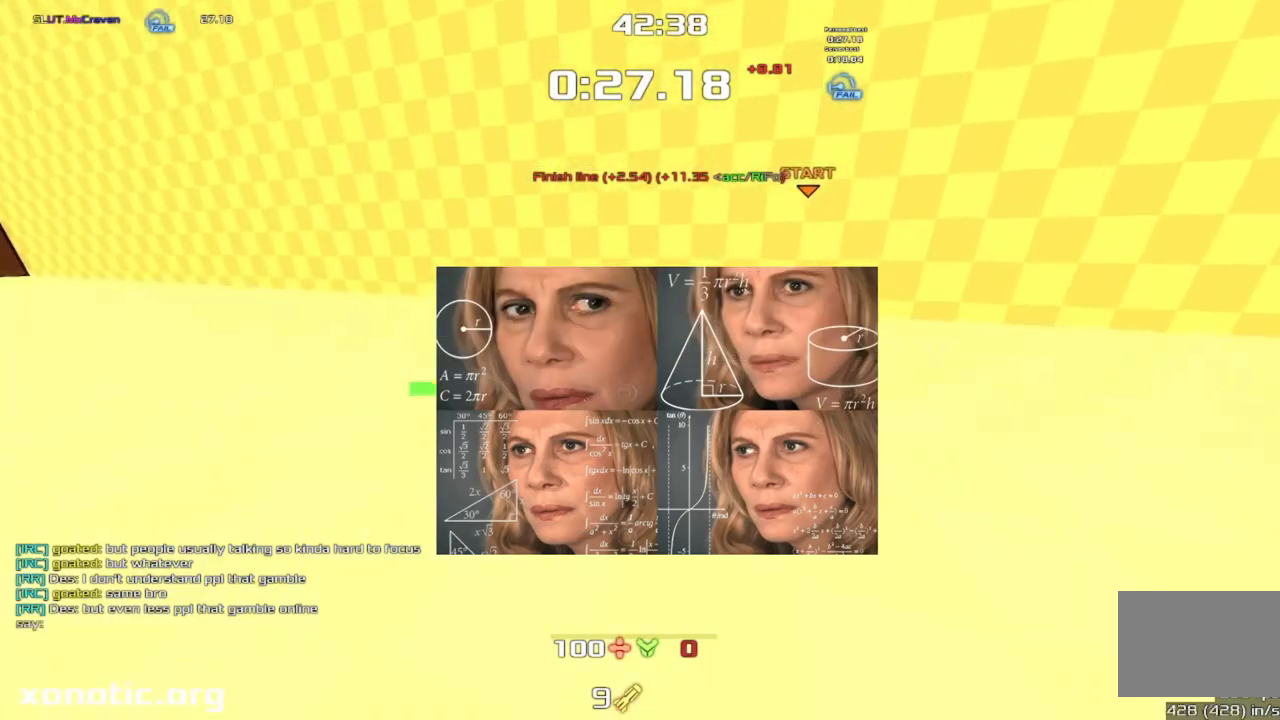
{"keys": [], "events": []}
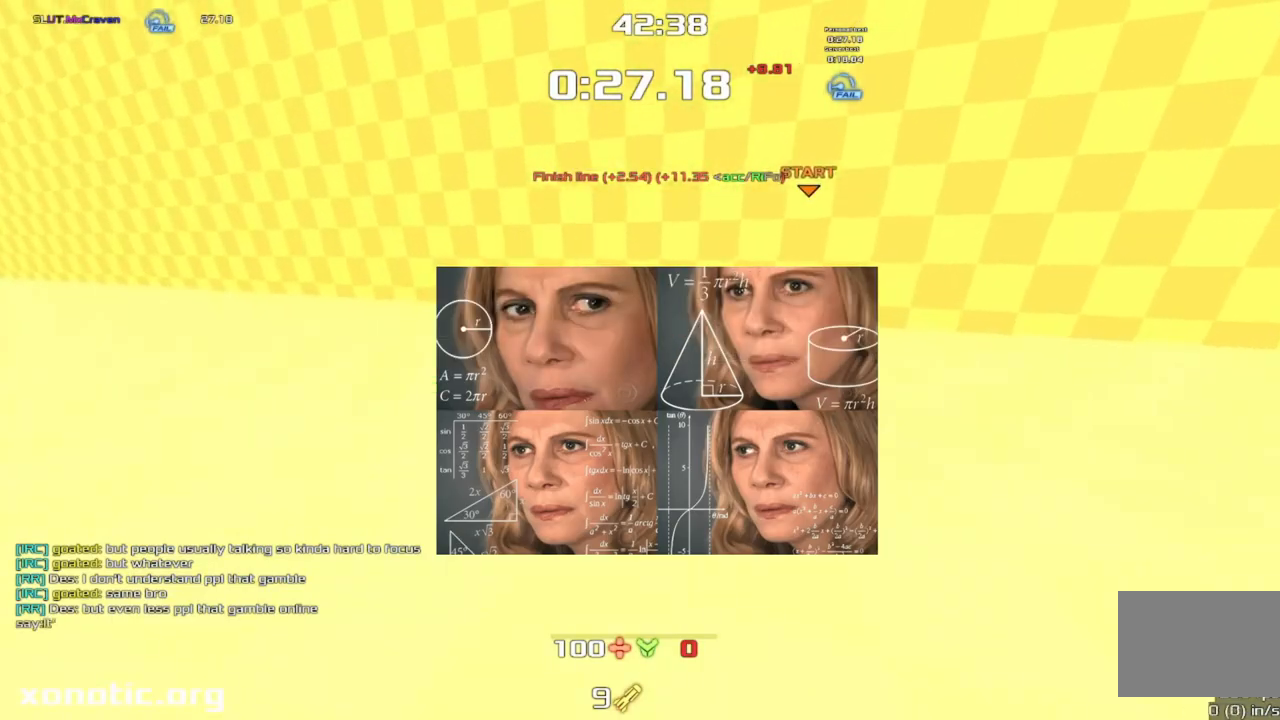
{"keys": ["down", "left"], "events": [[200, "down", "down"], [500, "left", "down"]]}
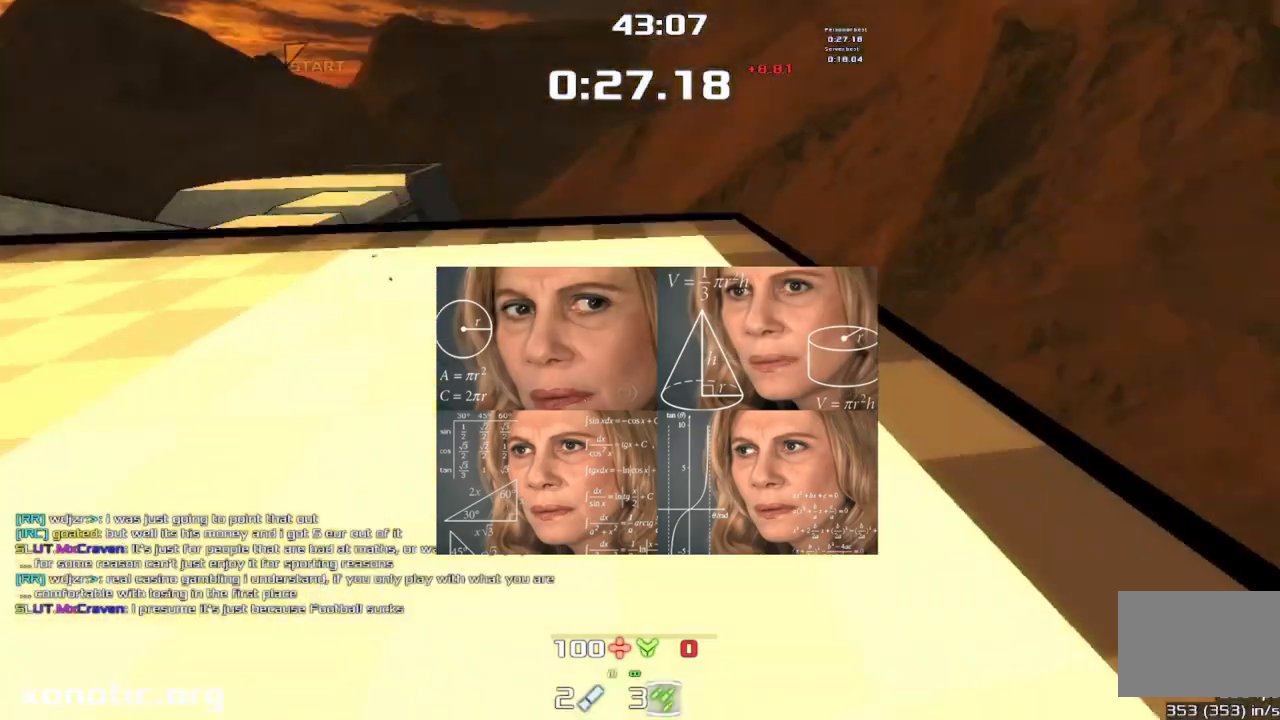
{"keys": [], "events": [[100, "down", "up"], [100, "left", "up"]]}
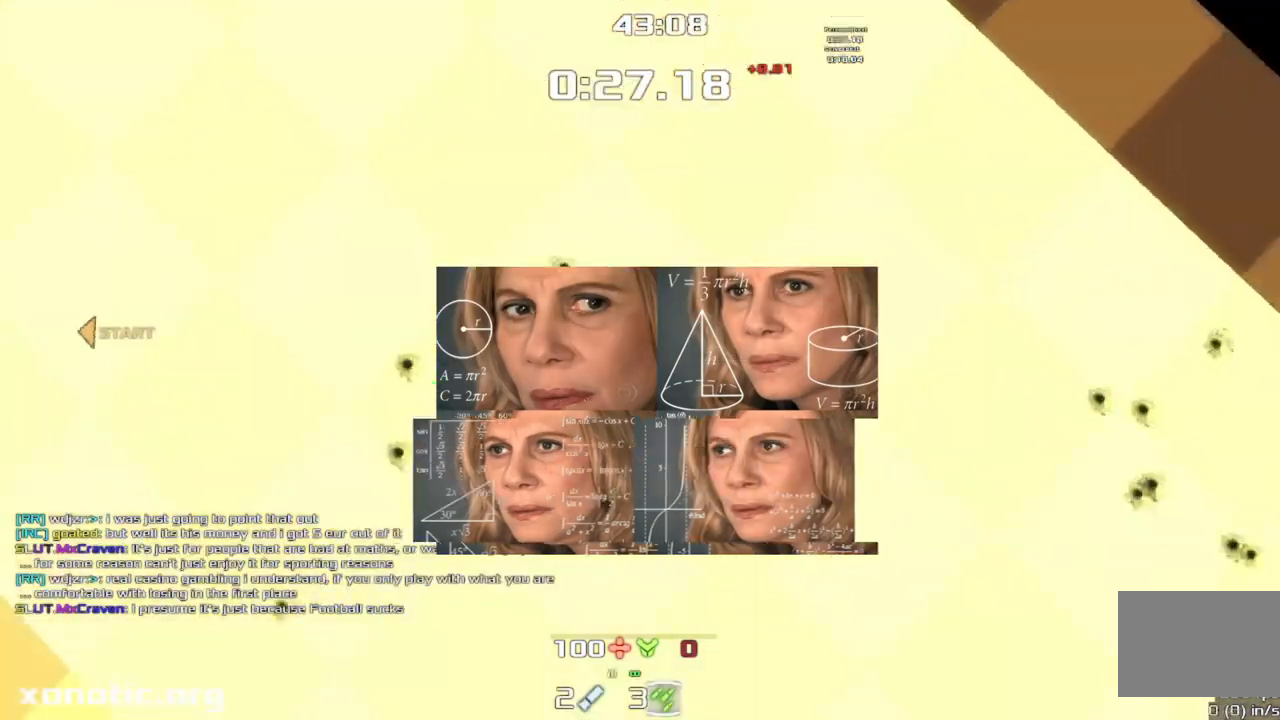
{"keys": ["left", "up"], "events": [[200, "up", "down"], [267, "left", "down"]]}
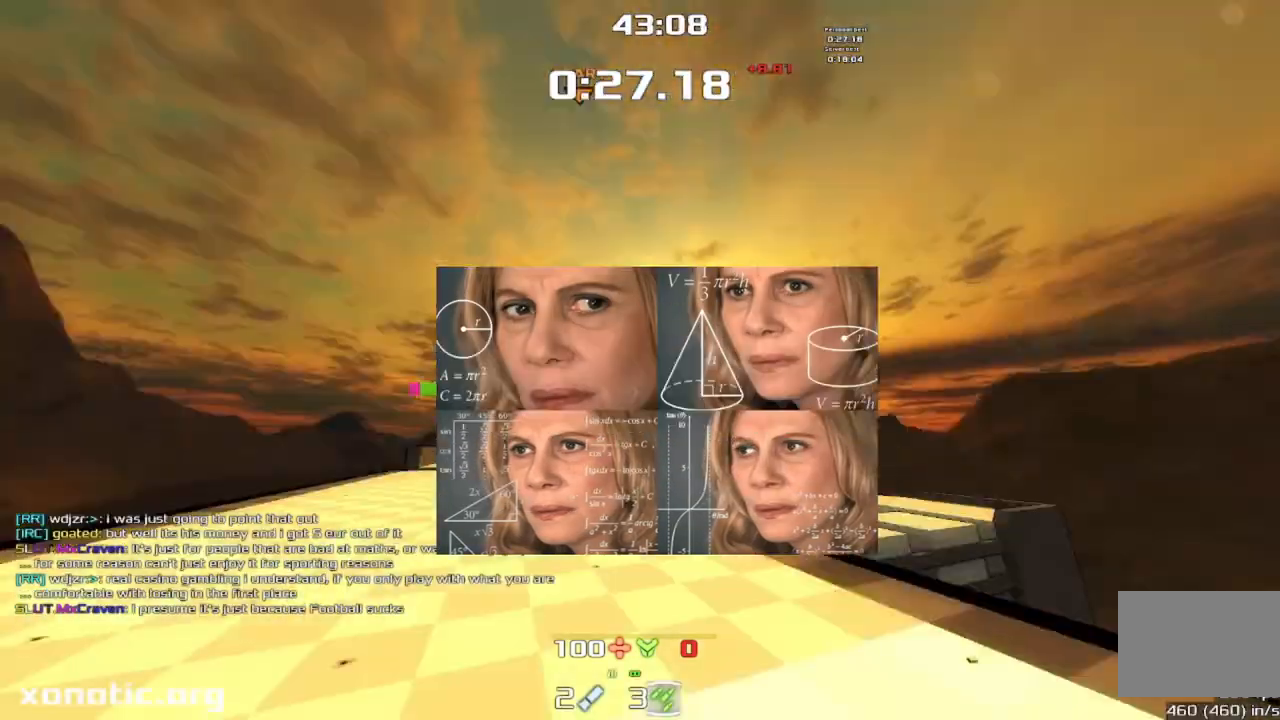
{"keys": ["jump", "left", "up"], "events": [[33, "jump", "down"]]}
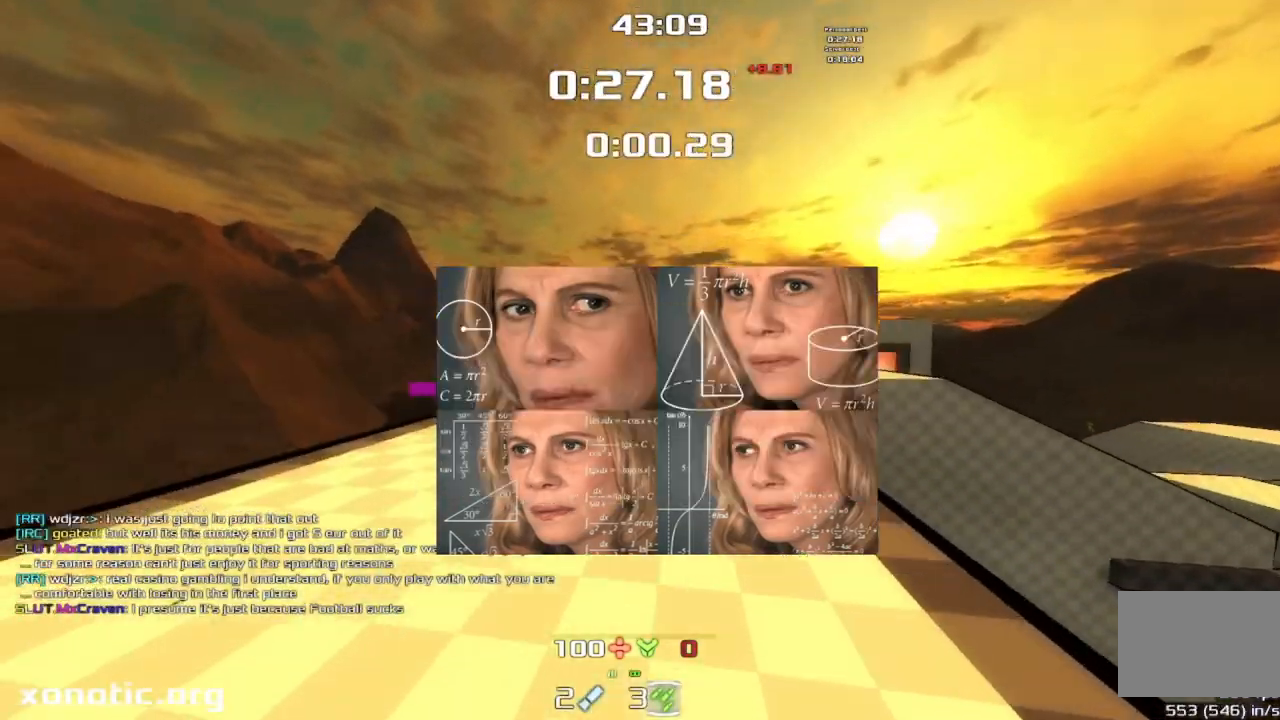
{"keys": ["jump", "left", "up"], "events": []}
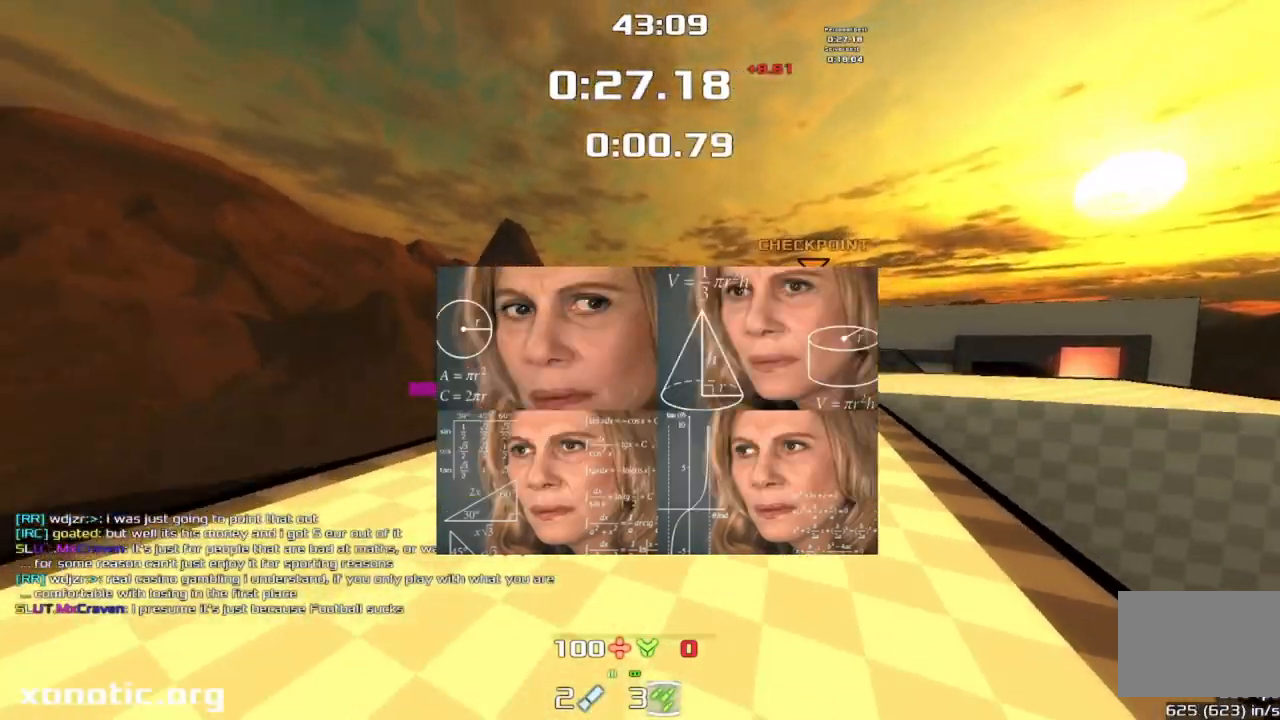
{"keys": ["jump", "right", "up"], "events": [[133, "left", "up"], [167, "right", "down"]]}
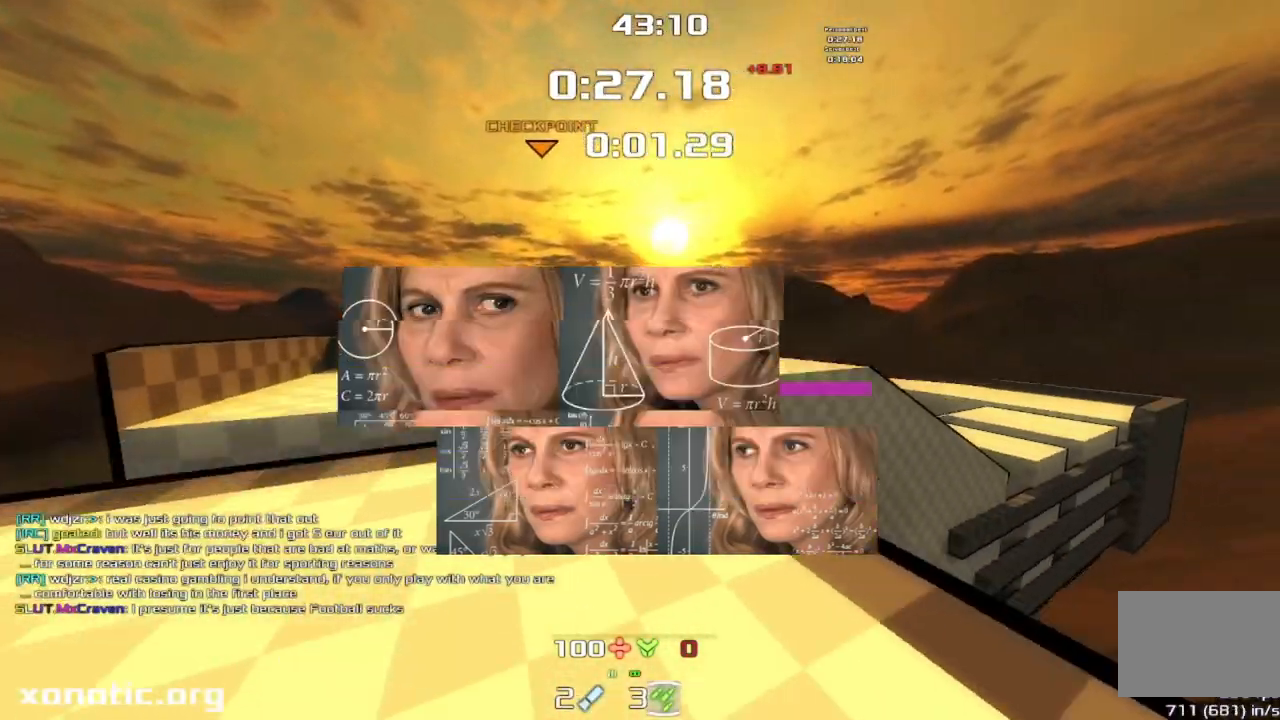
{"keys": ["jump", "right", "up"], "events": []}
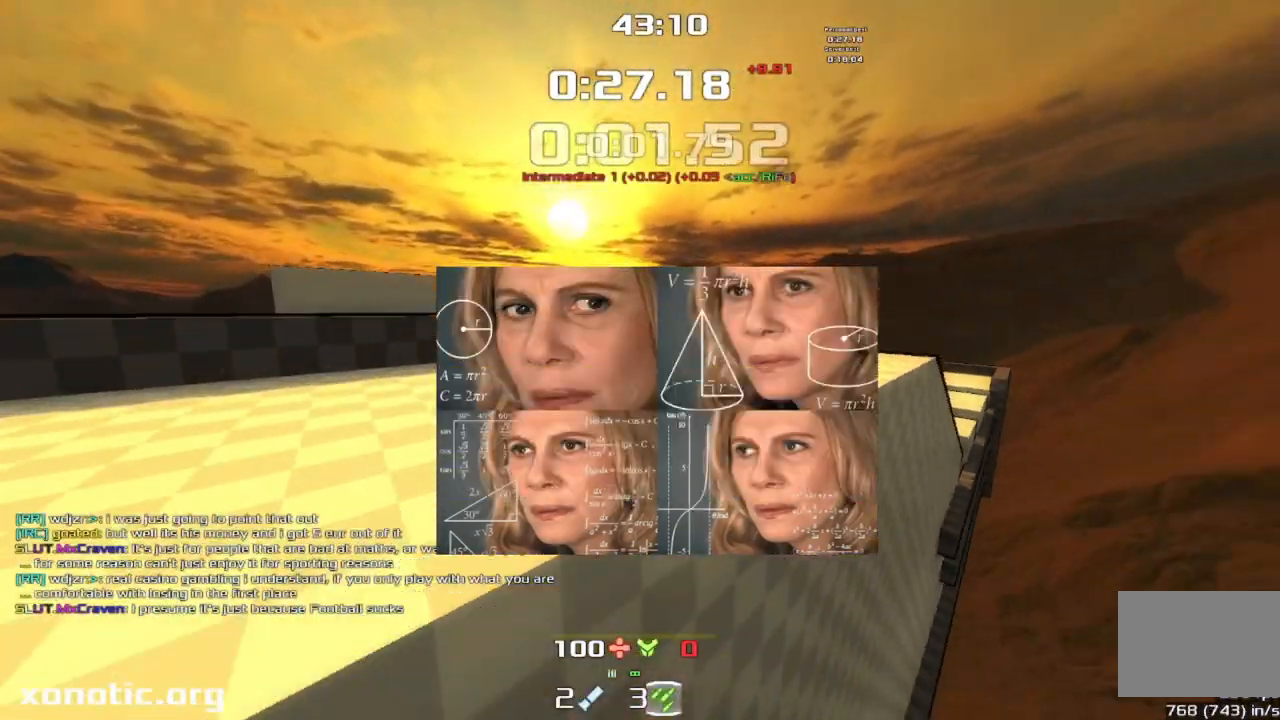
{"keys": ["jump", "right", "up"], "events": [[33, "right", "up"], [300, "right", "down"]]}
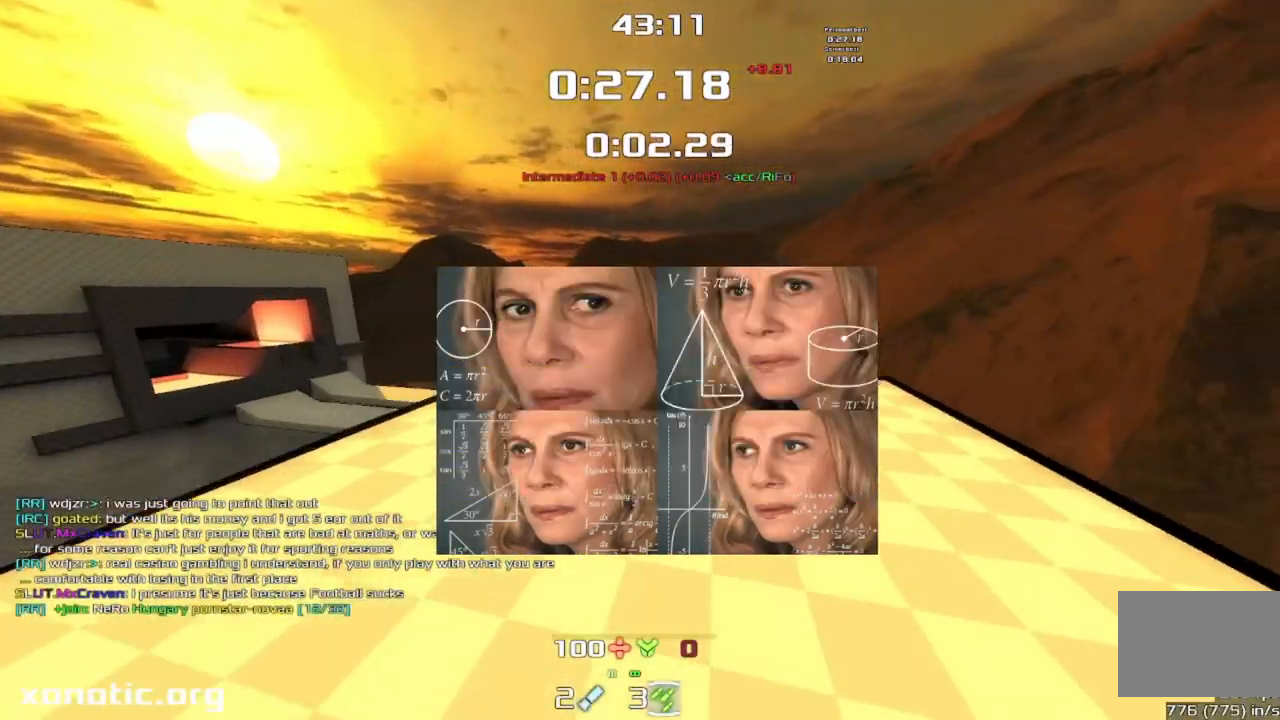
{"keys": ["jump", "right", "up"], "events": [[167, "right", "up"], [267, "right", "down"]]}
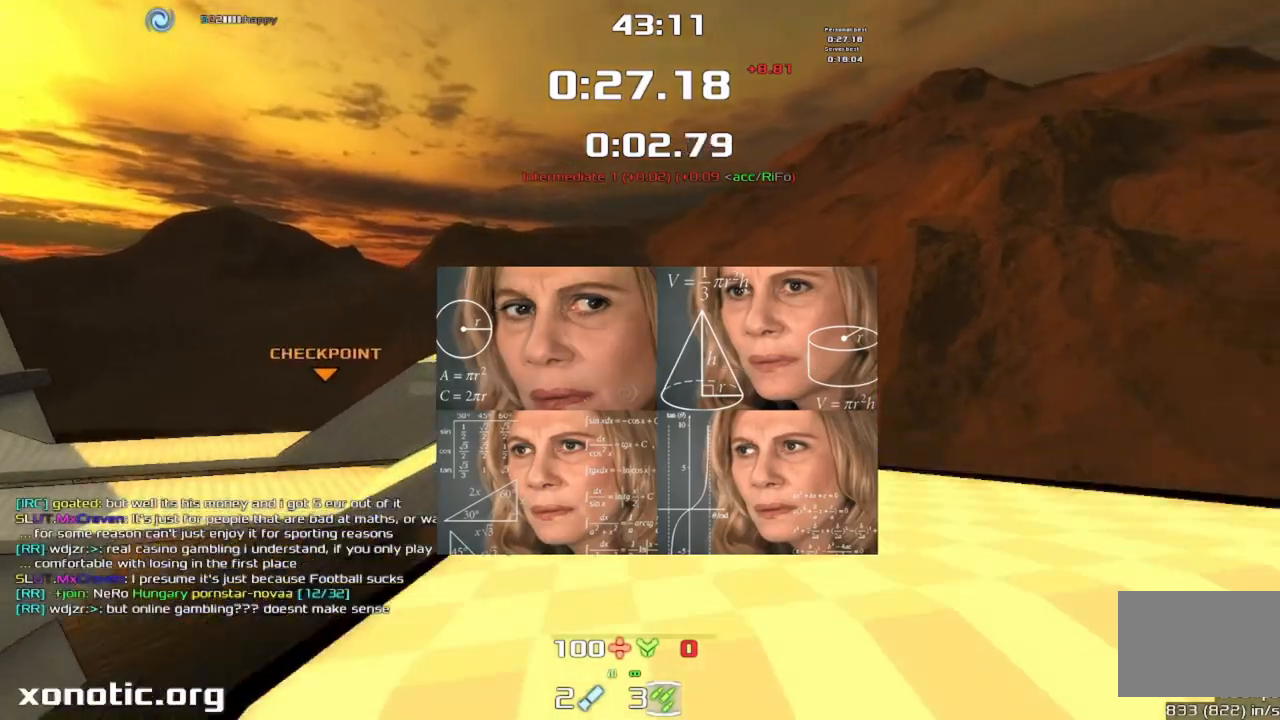
{"keys": ["jump", "right", "up"], "events": []}
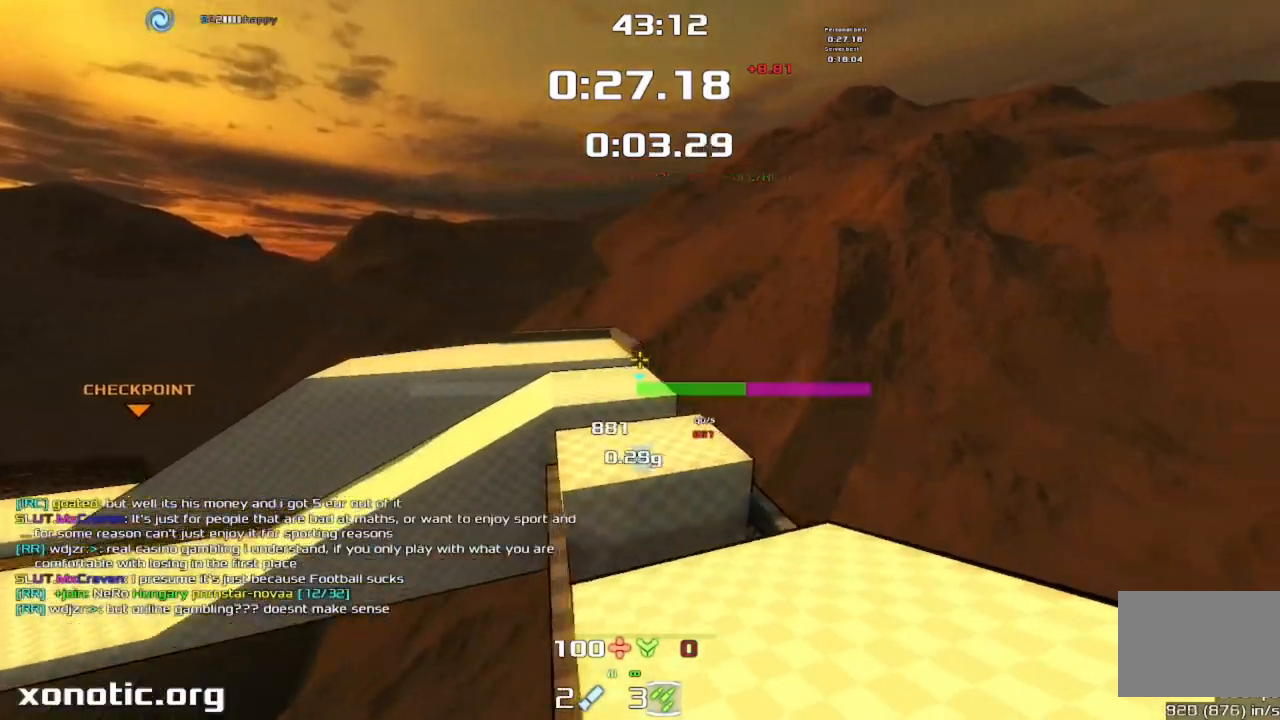
{"keys": ["jump", "right", "up"], "events": []}
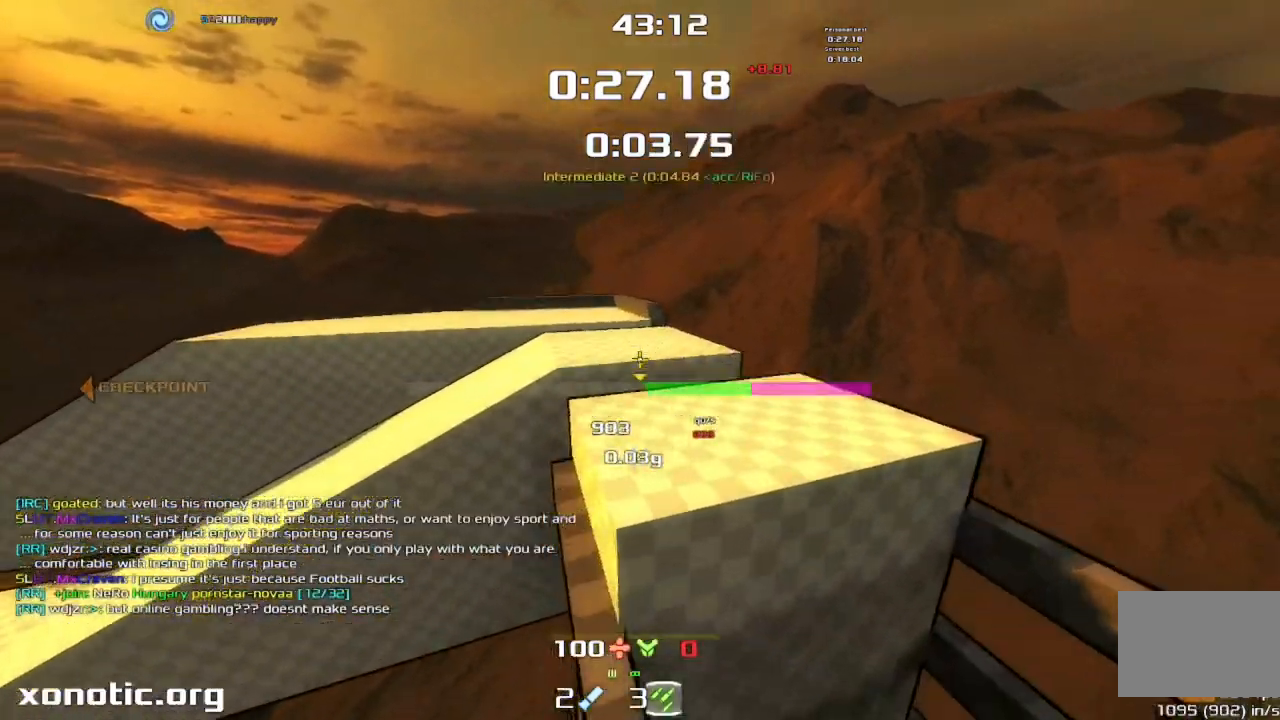
{"keys": ["jump", "left"], "events": [[167, "right", "up"], [333, "left", "down"], [333, "up", "up"]]}
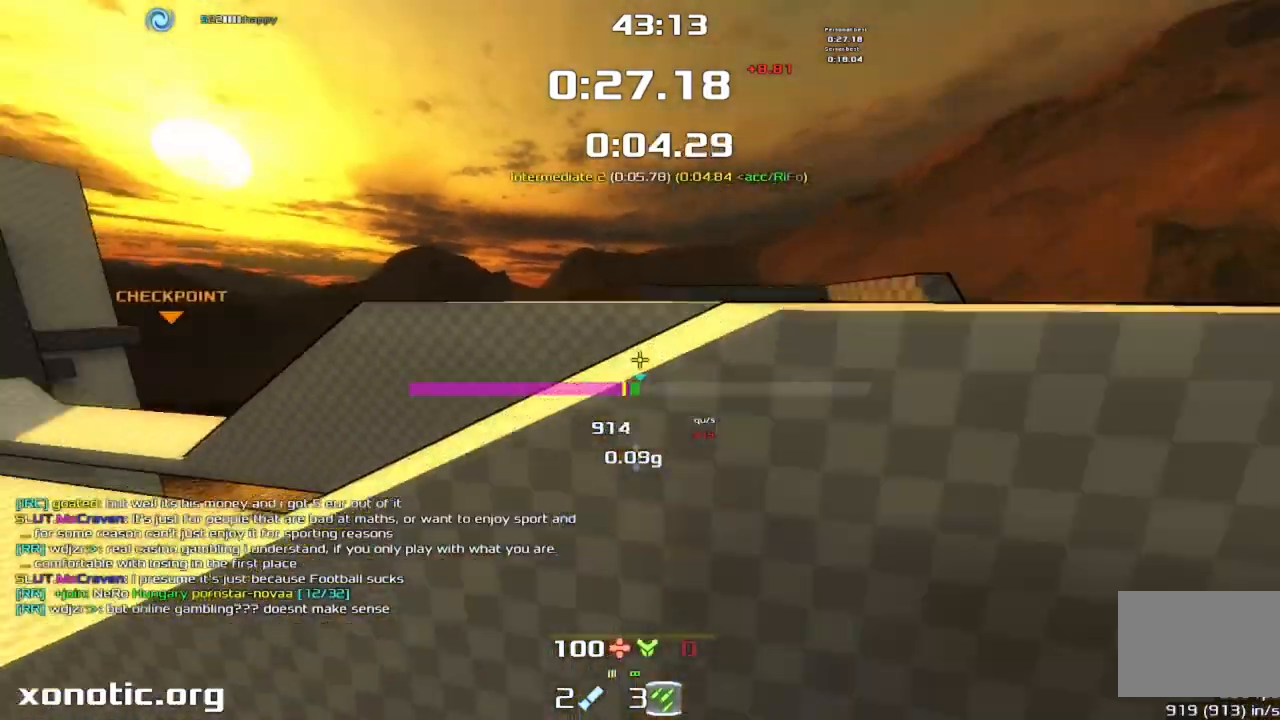
{"keys": ["jump", "left"], "events": []}
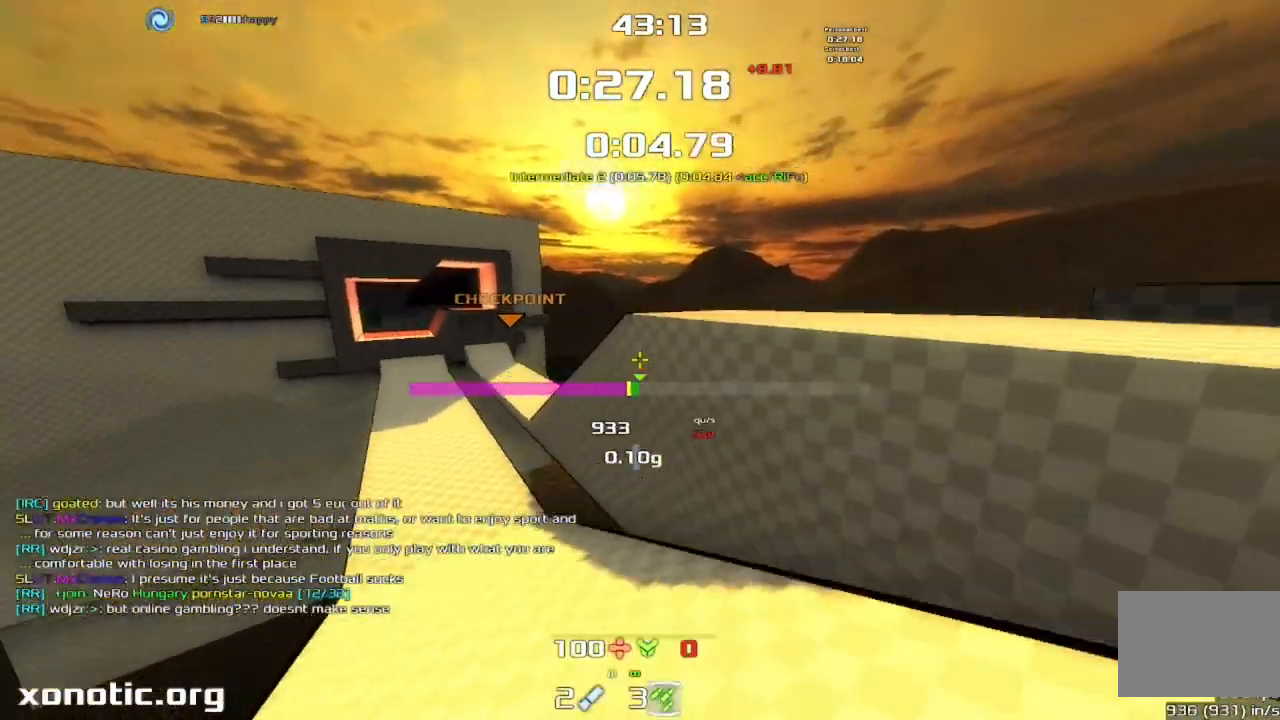
{"keys": ["jump", "left", "up"], "events": [[400, "up", "down"]]}
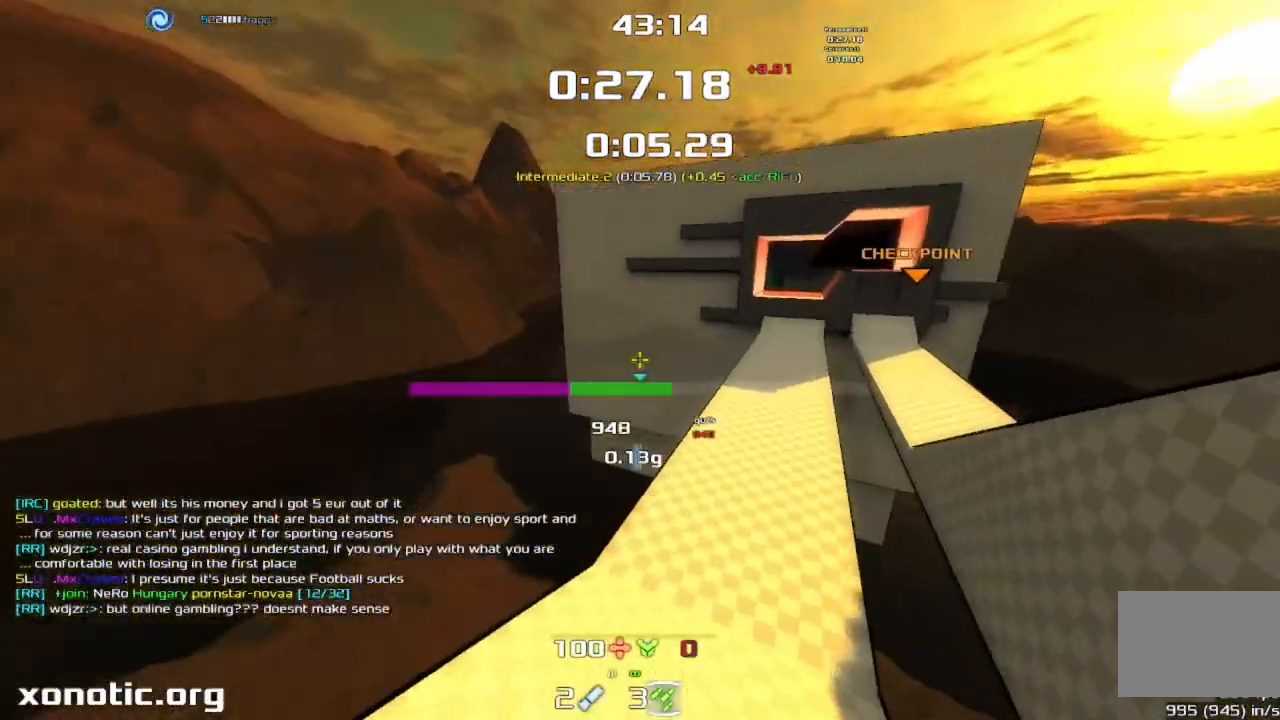
{"keys": ["jump", "left", "up"], "events": []}
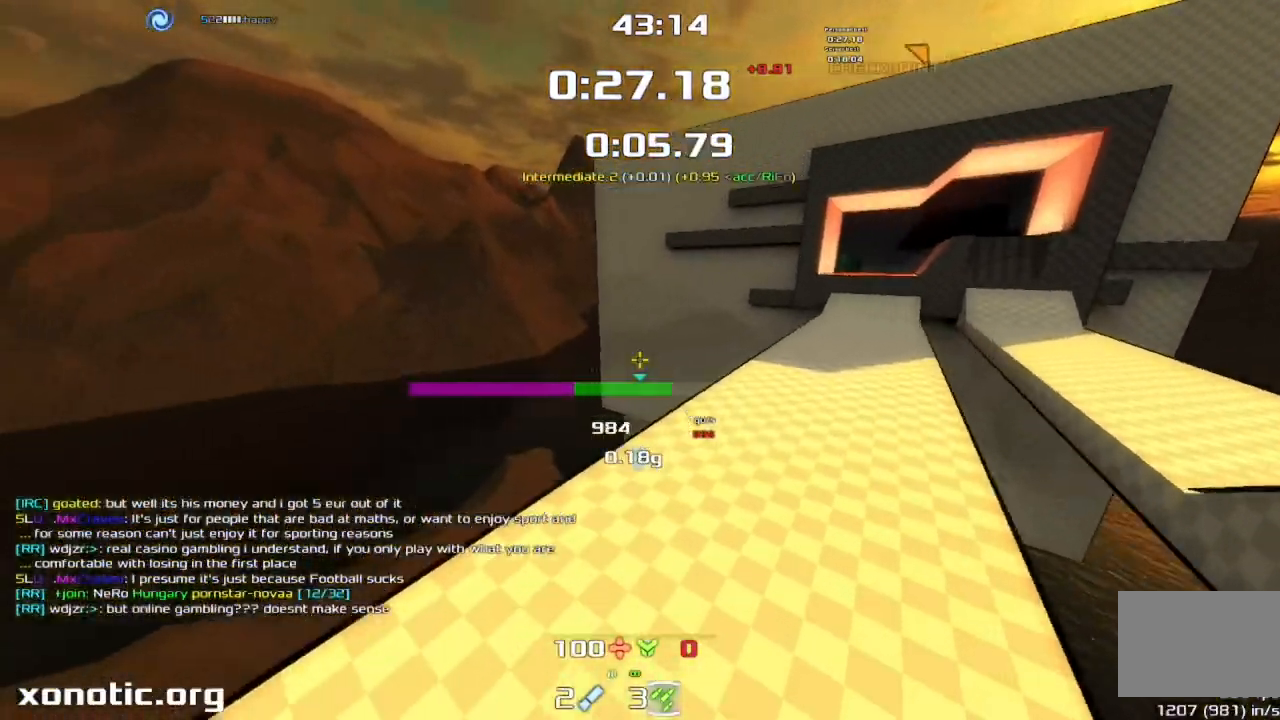
{"keys": ["jump", "right", "up"], "events": [[500, "left", "up"], [500, "right", "down"]]}
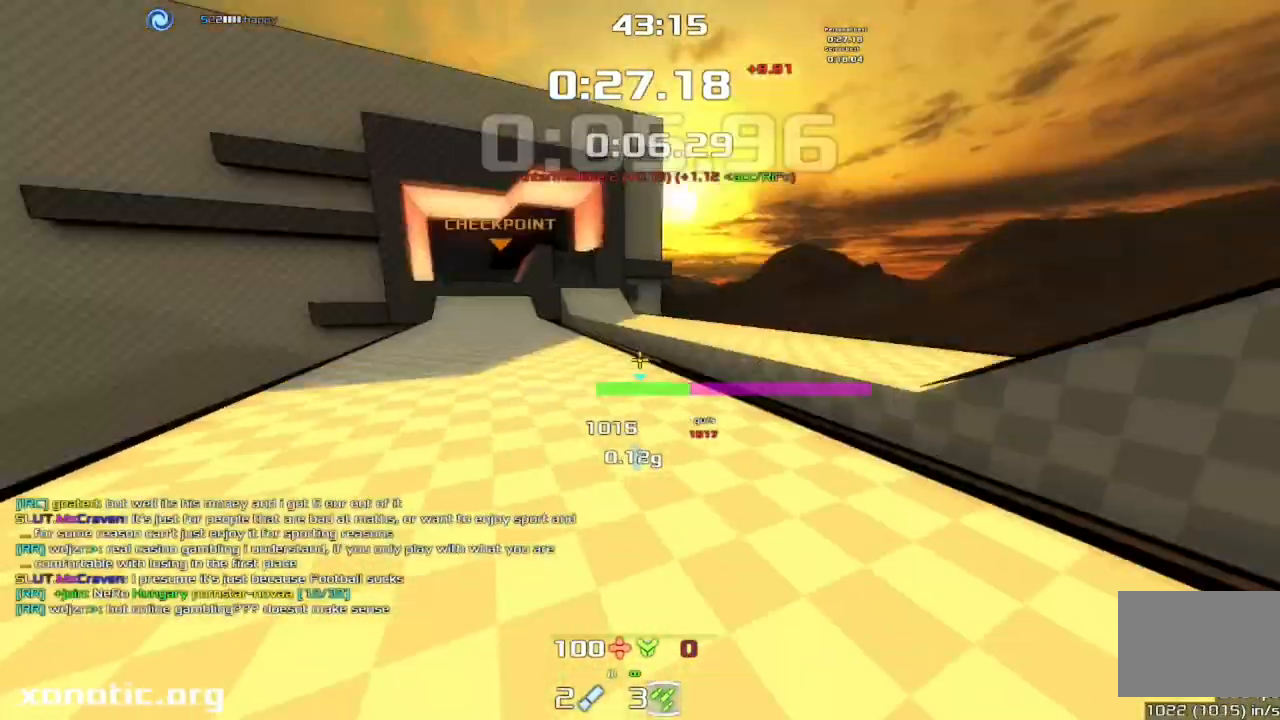
{"keys": ["jump", "right", "up"], "events": []}
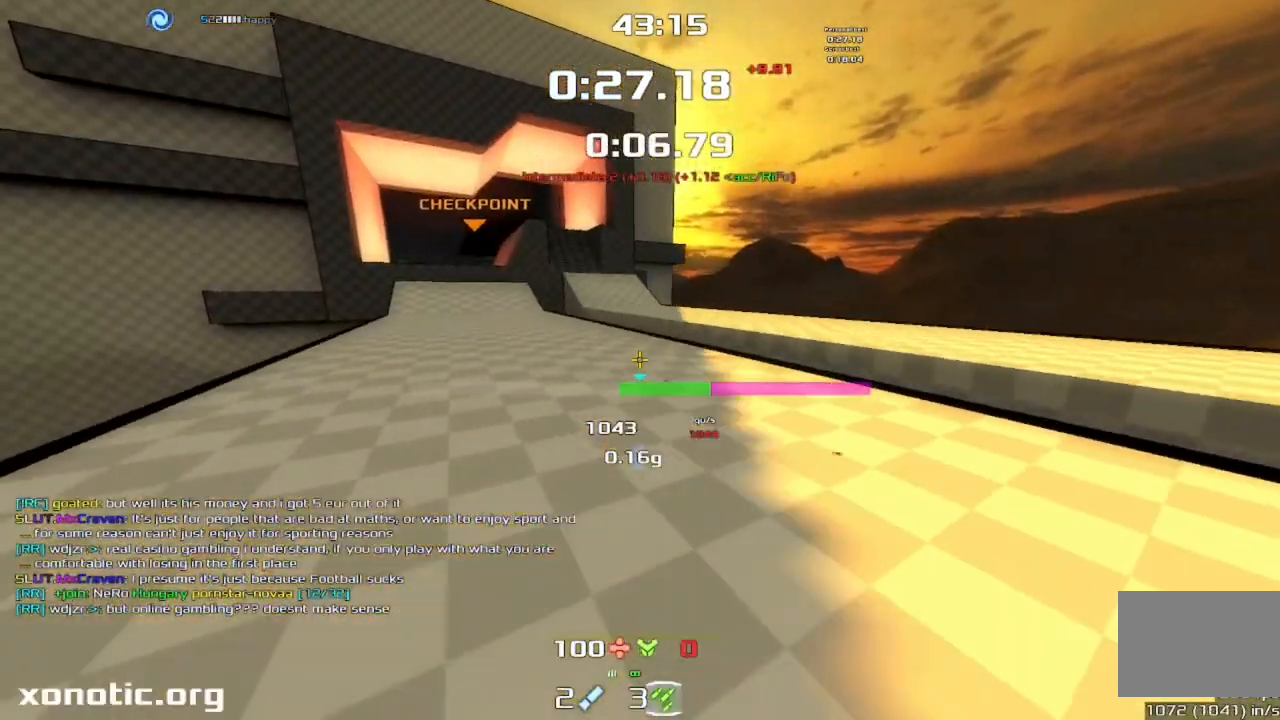
{"keys": ["jump", "right", "up"], "events": []}
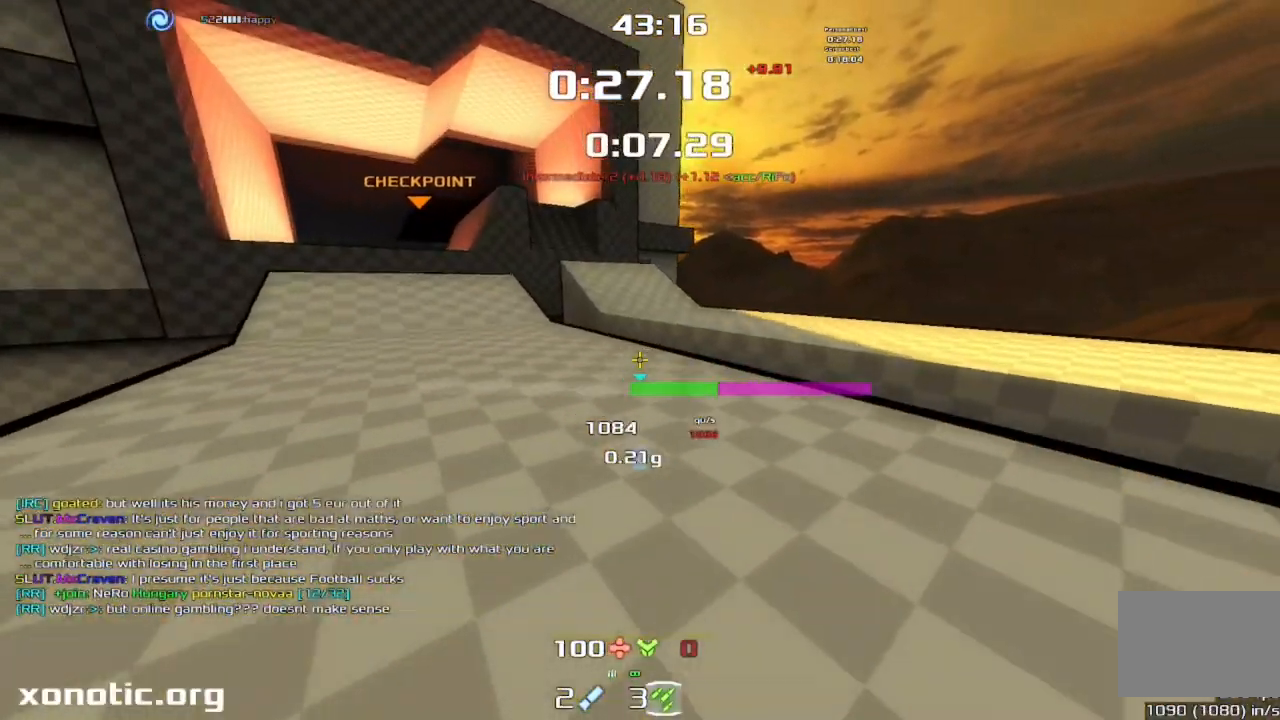
{"keys": ["jump", "right", "up"], "events": []}
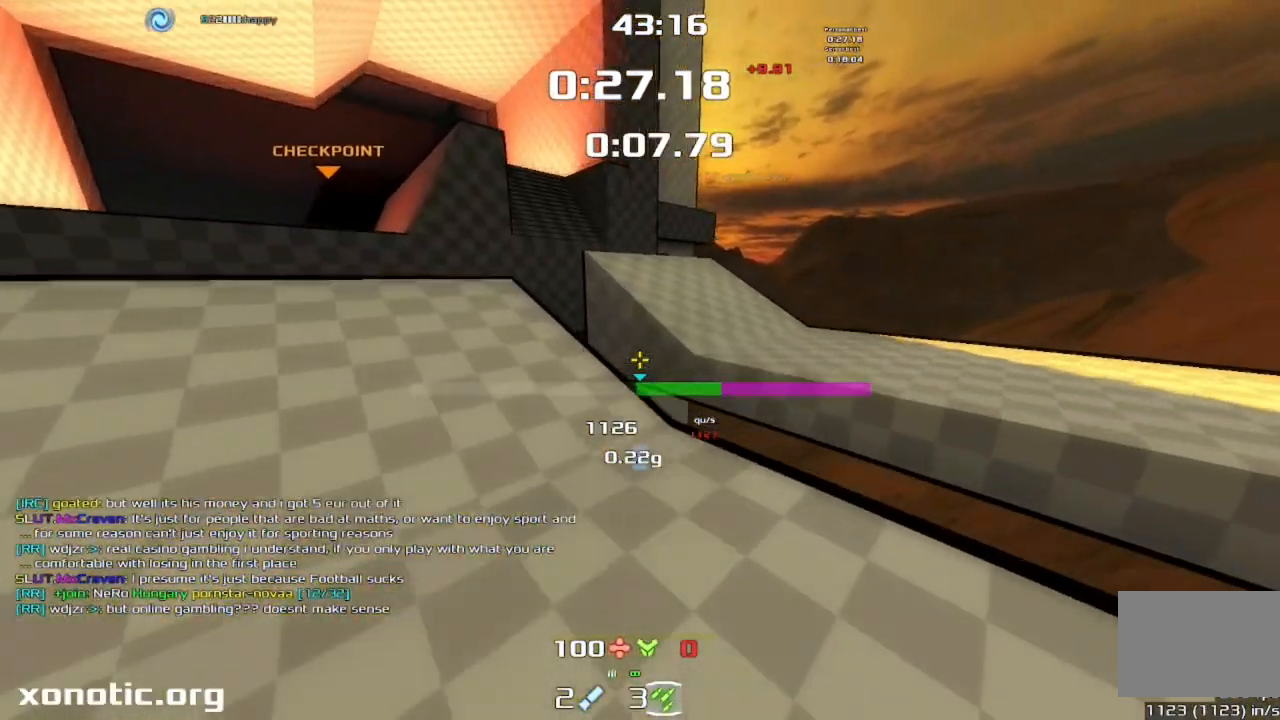
{"keys": ["jump", "up"], "events": [[133, "left", "down"], [133, "right", "up"], [500, "left", "up"]]}
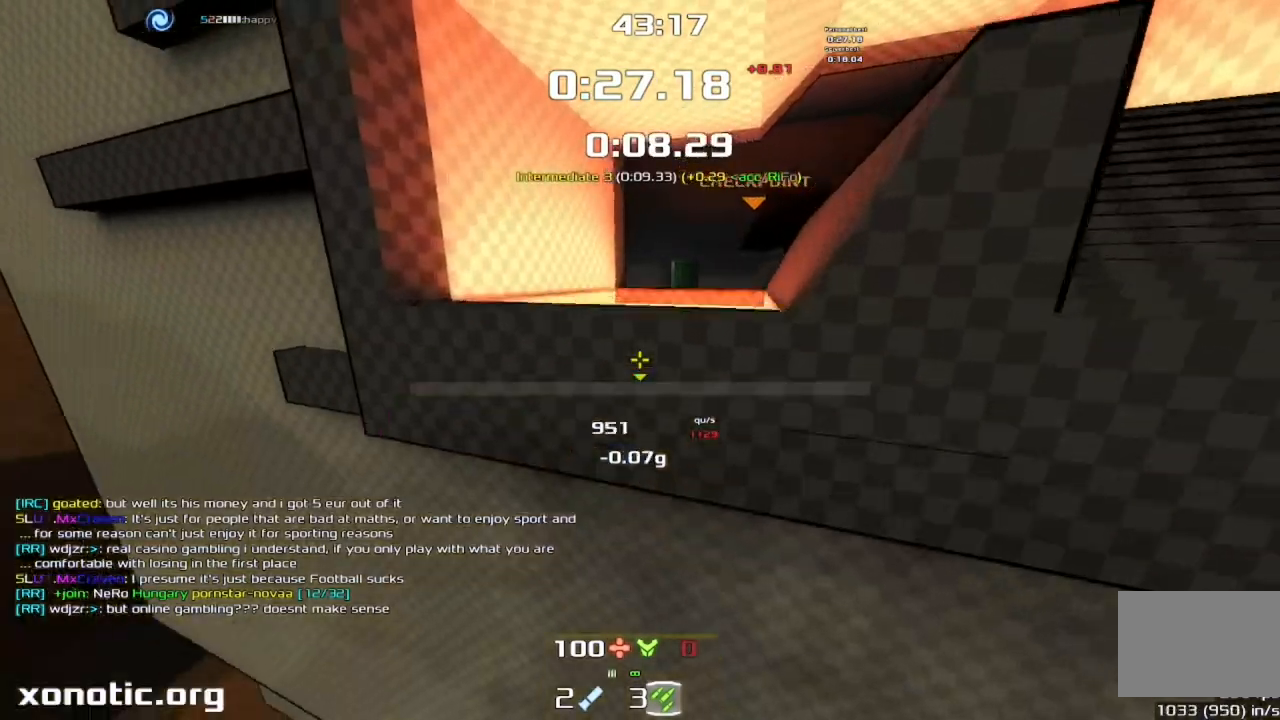
{"keys": ["jump", "up"], "events": [[67, "left", "down"], [367, "left", "up"]]}
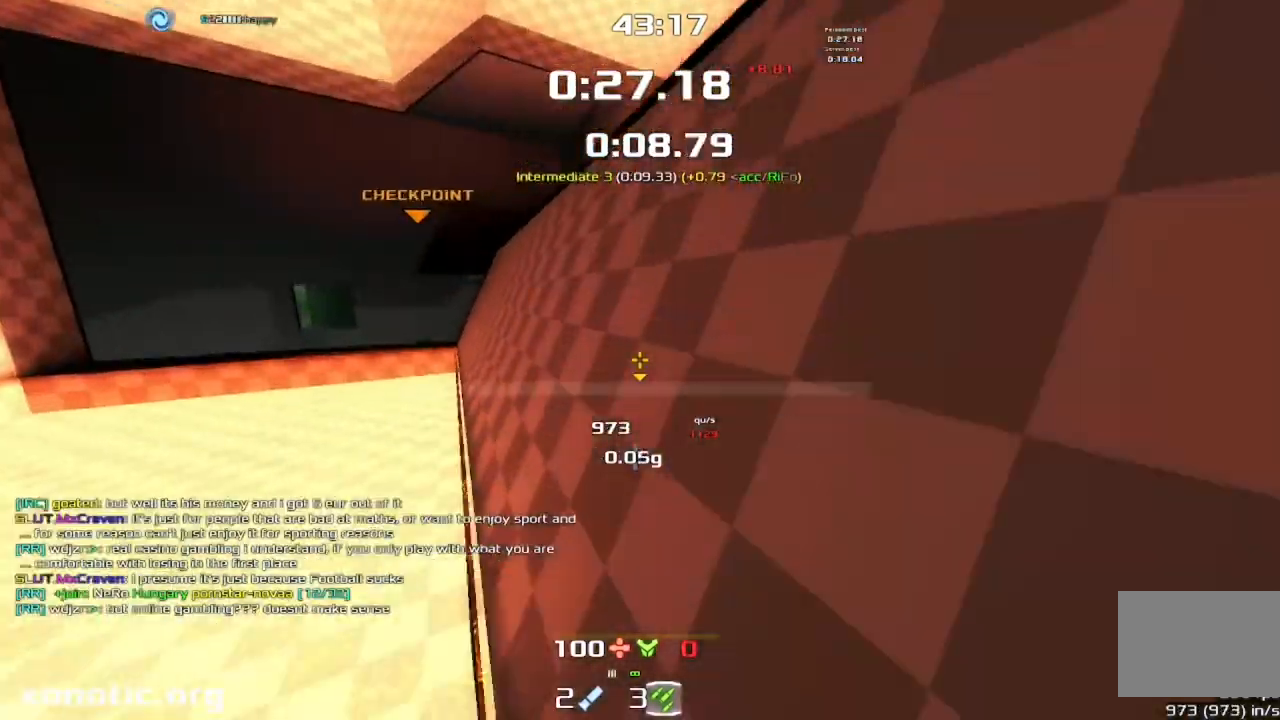
{"keys": ["jump", "up"], "events": []}
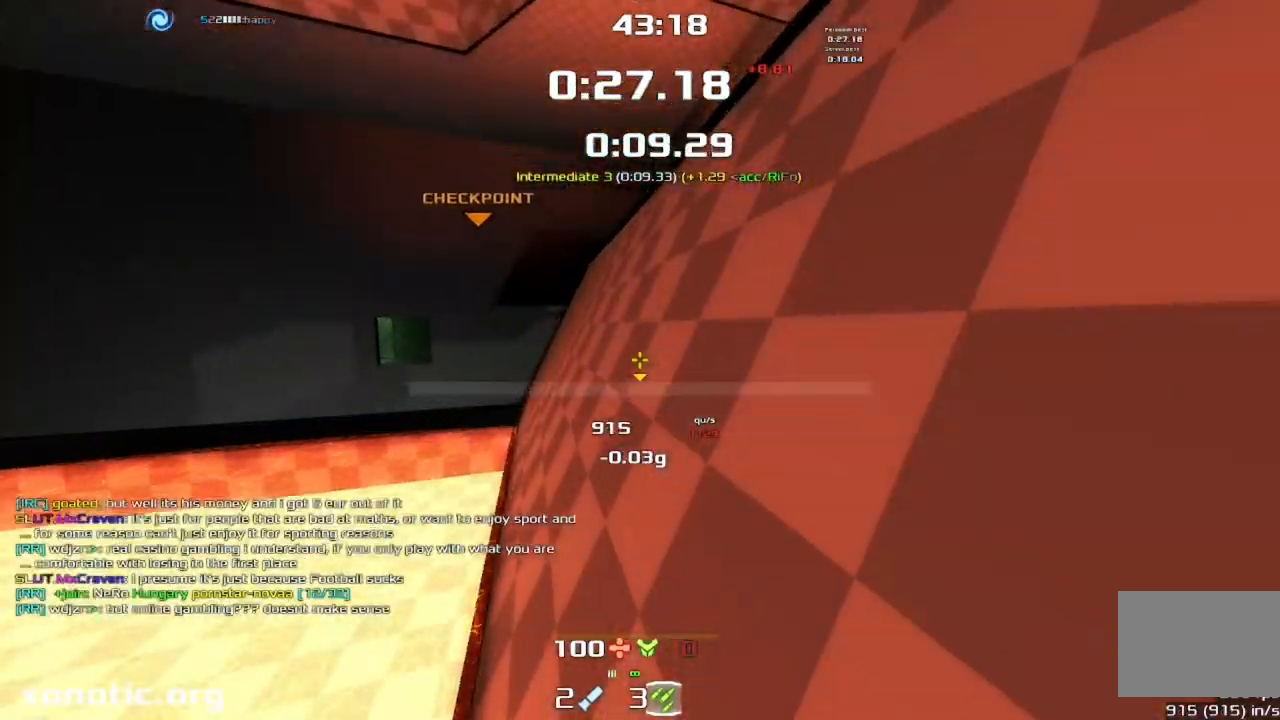
{"keys": ["jump", "up"], "events": []}